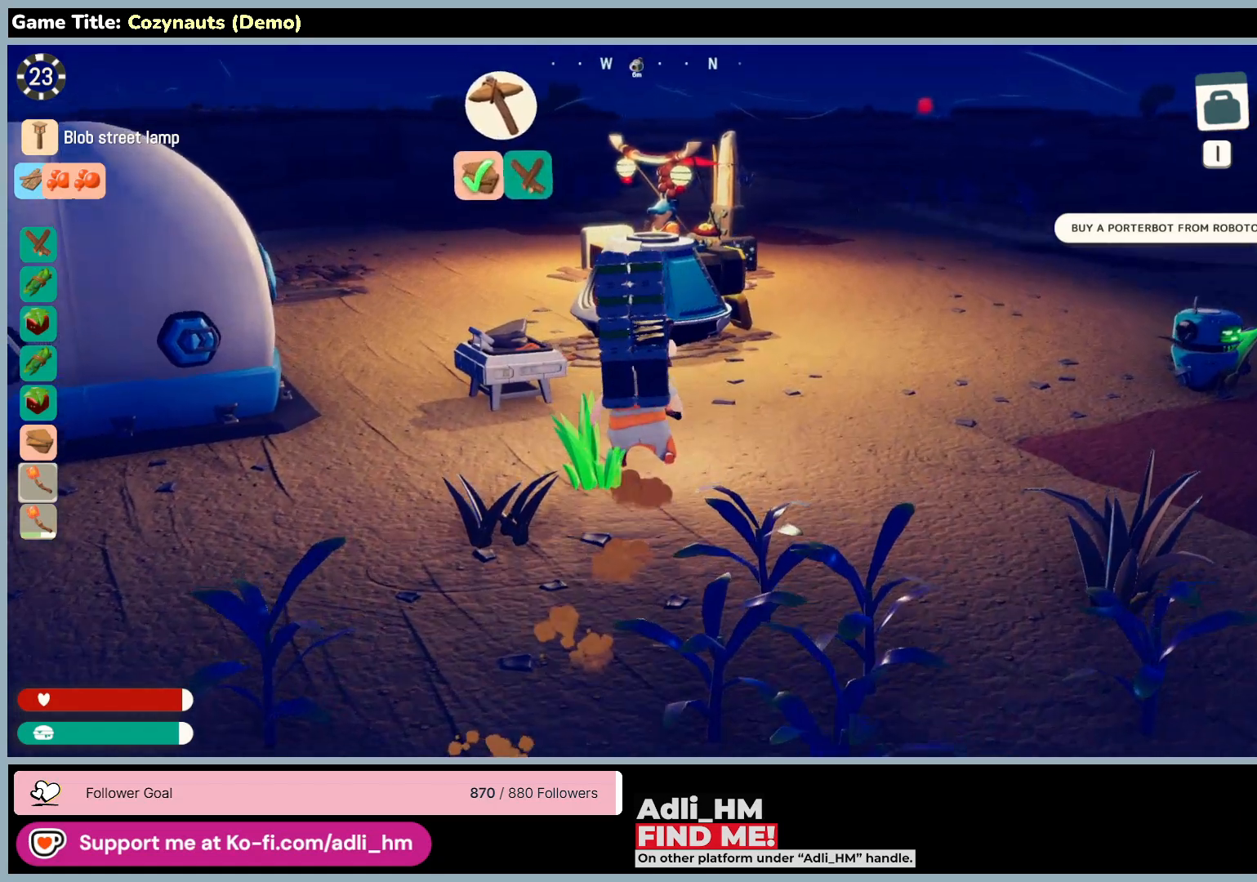
Gameplay with keyboard and mouse; each line is a JSON object with the keys and mouse buttons held at the frame after it. "events" lists presses ("down") and releases ("up") of "0", "1", "2", "3", "4", "5", "6", "7", "8", "9", "a", "alt", "b", "c", "caps_lock", "ctrl", "d", "down", "e", "escape", "f", "f1", "f2", "f3", "f4", "f5", "f6", "f7", "f8", "g", "h", "i", "j", "k", "l", "left", "m", "n", "o", "p", "q", "r", "return", "right", "s", "shift", "space", "t", "tab", "tilde", "u", "up", "v", "w", "x", "y", "z", "mouse_left", "mouse_wheel" and "mouse_right" between this image and that frame as [ms after this image, input, new state], when the widget could be followed in between. "mouse_left", "mouse_wheel", "mouse_right" = the "left", "wheel", "right" buttons of the "mouse" list. No other keys are recorded. "wheel" means that the mouse wheel is clicked or scrolled. Mouse movement is not recorded.
{"keys": ["w"], "mouse": [], "events": []}
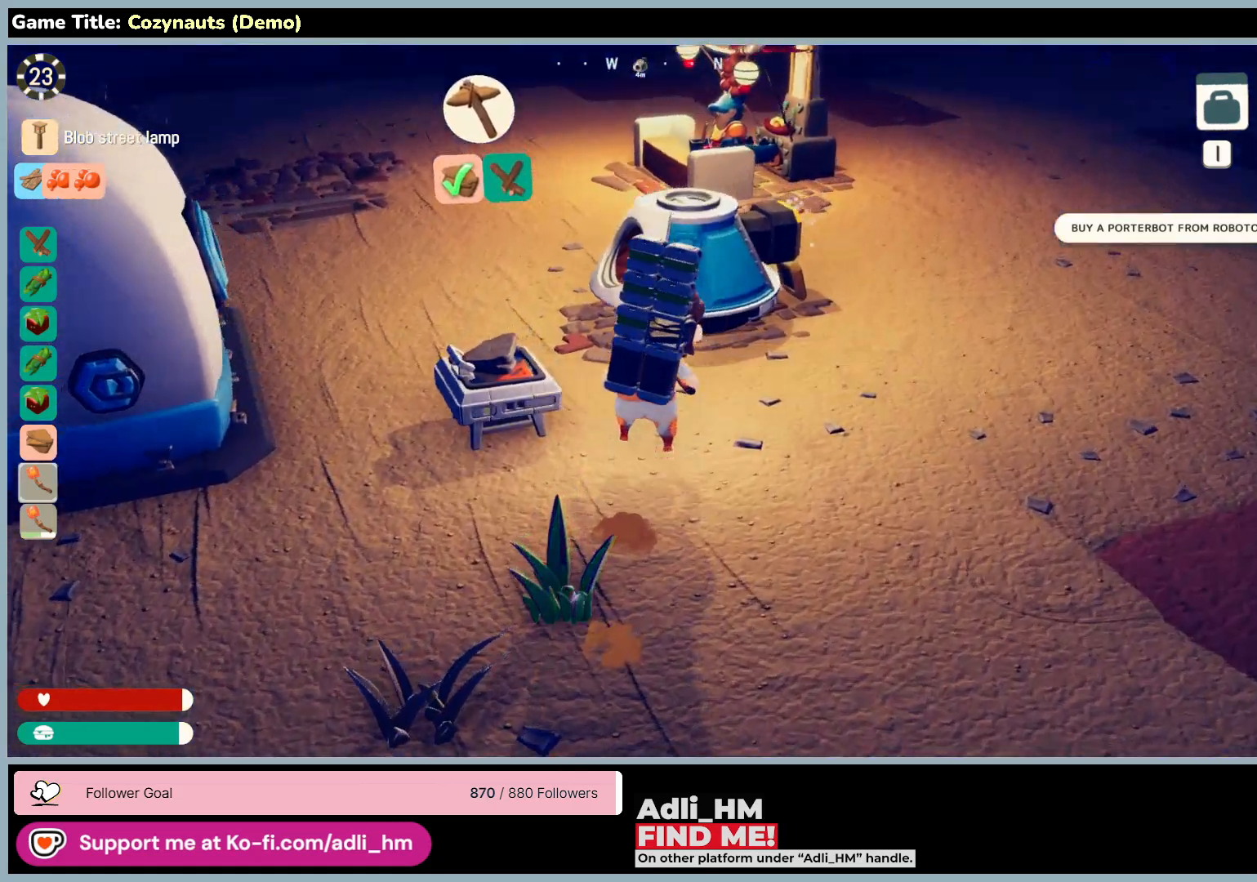
{"keys": ["a"], "mouse": [], "events": [[183, "a", "down"], [350, "w", "up"]]}
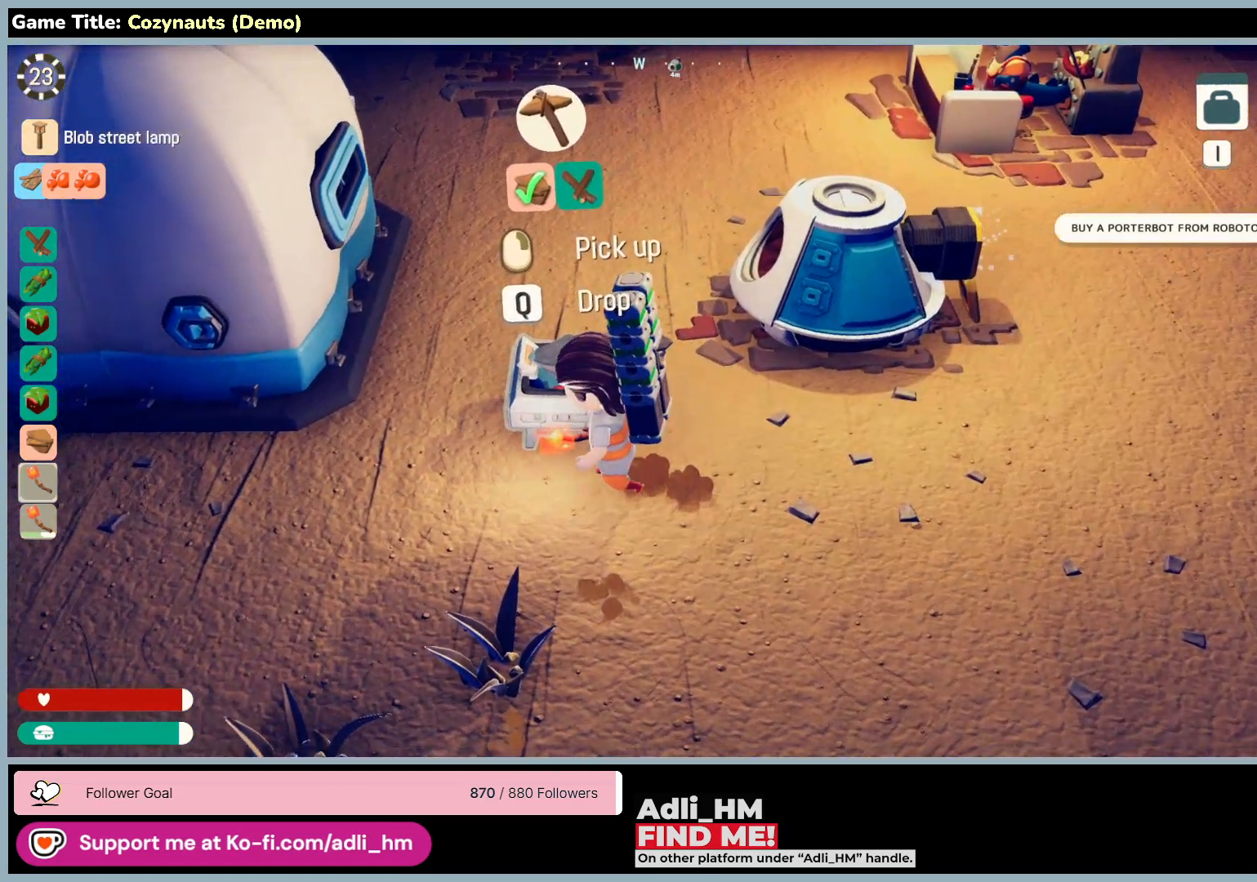
{"keys": [], "mouse": [], "events": [[150, "a", "up"]]}
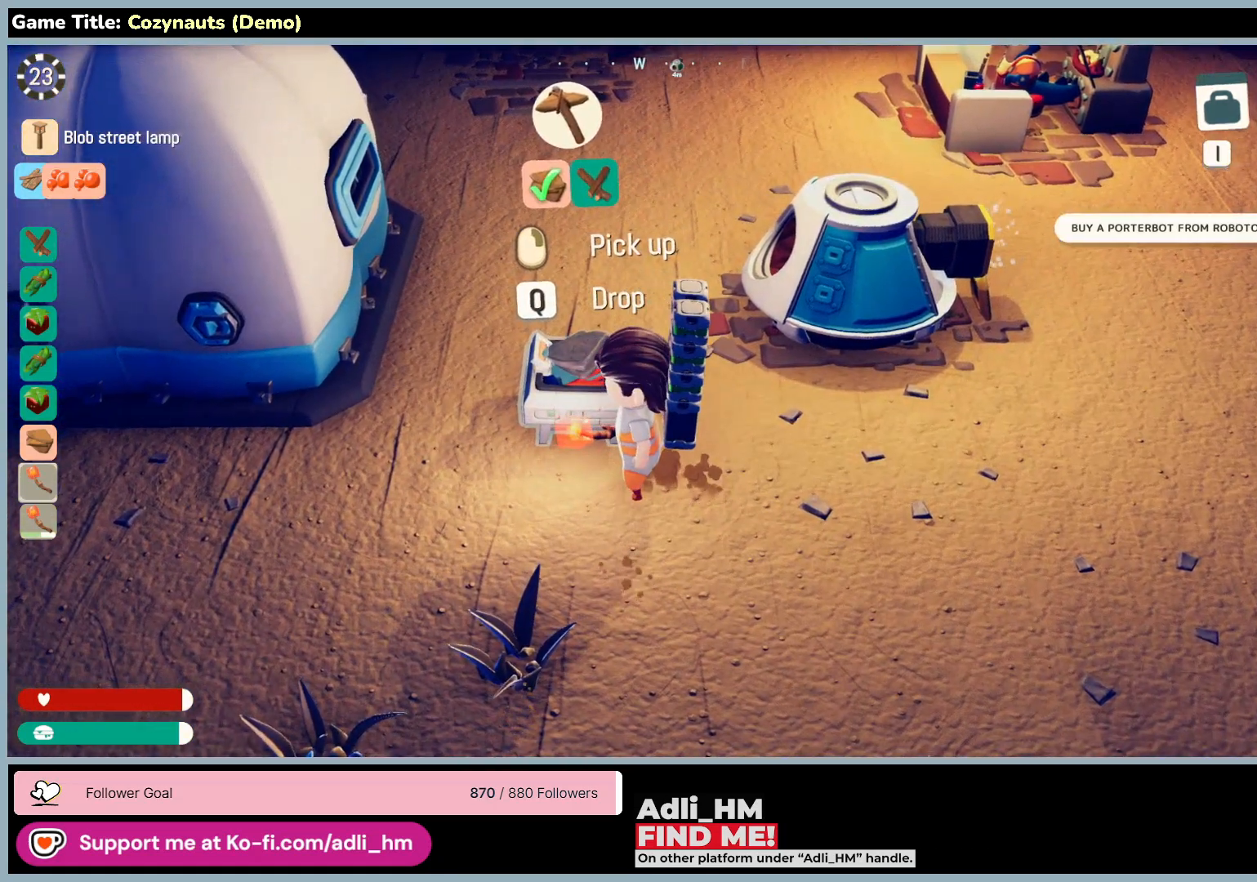
{"keys": [], "mouse": [], "events": []}
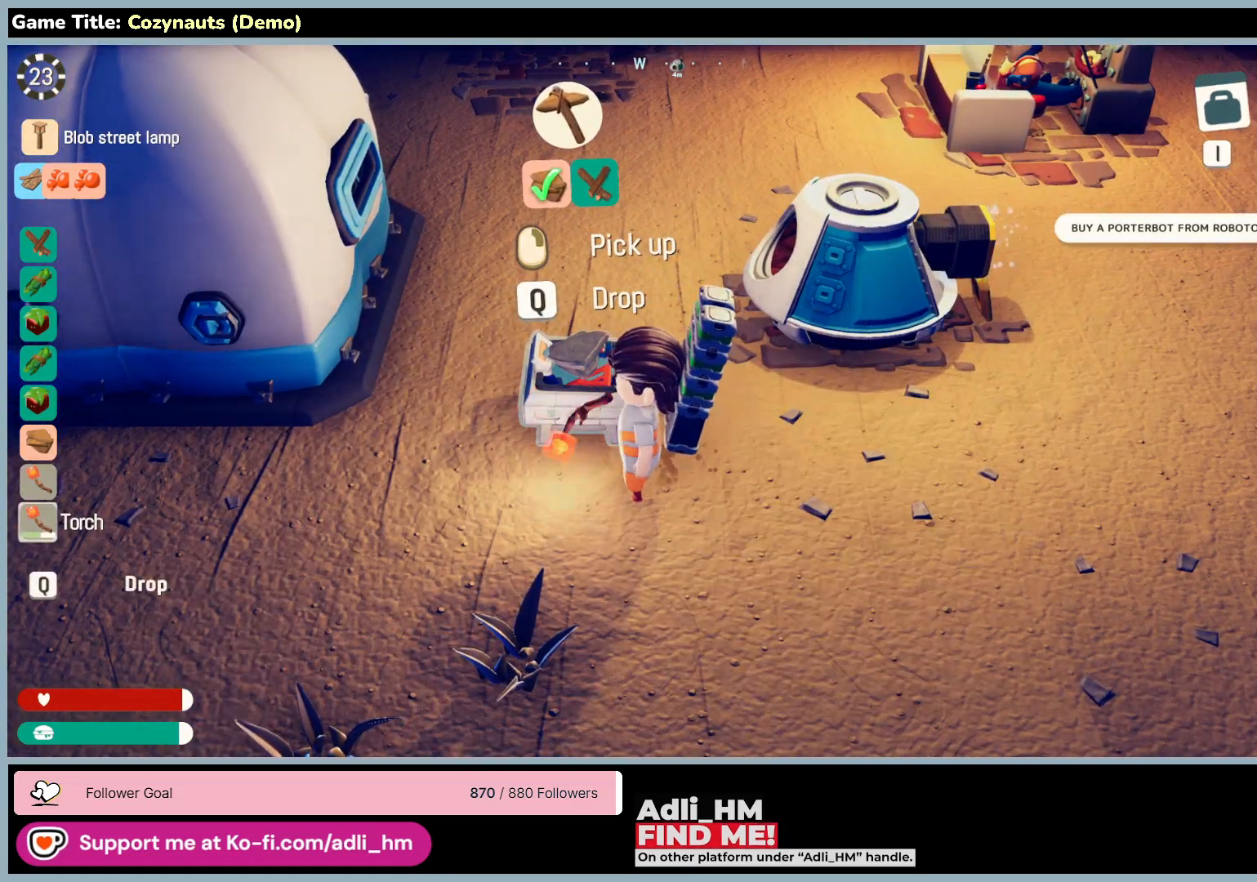
{"keys": [], "mouse": [], "events": []}
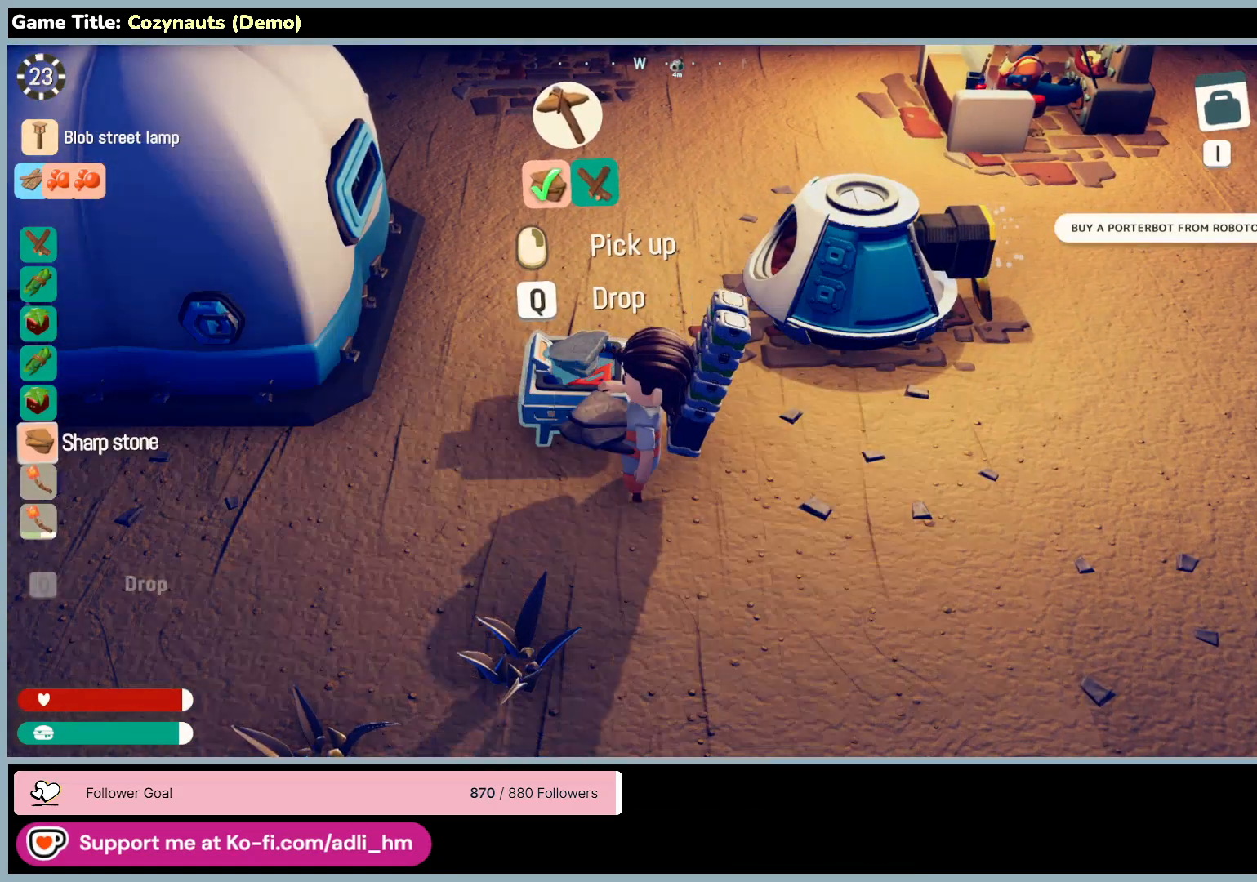
{"keys": [], "mouse": [], "events": []}
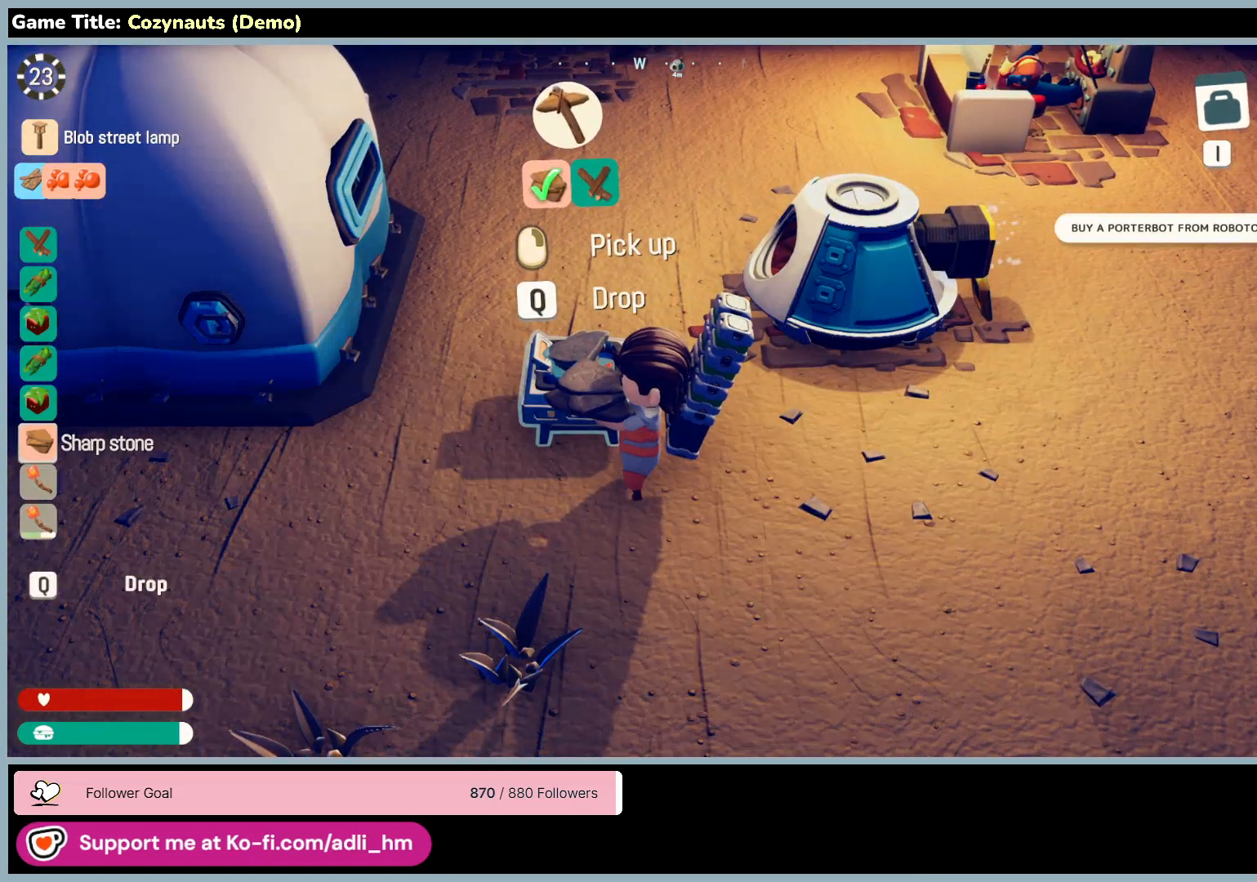
{"keys": [], "mouse": [], "events": []}
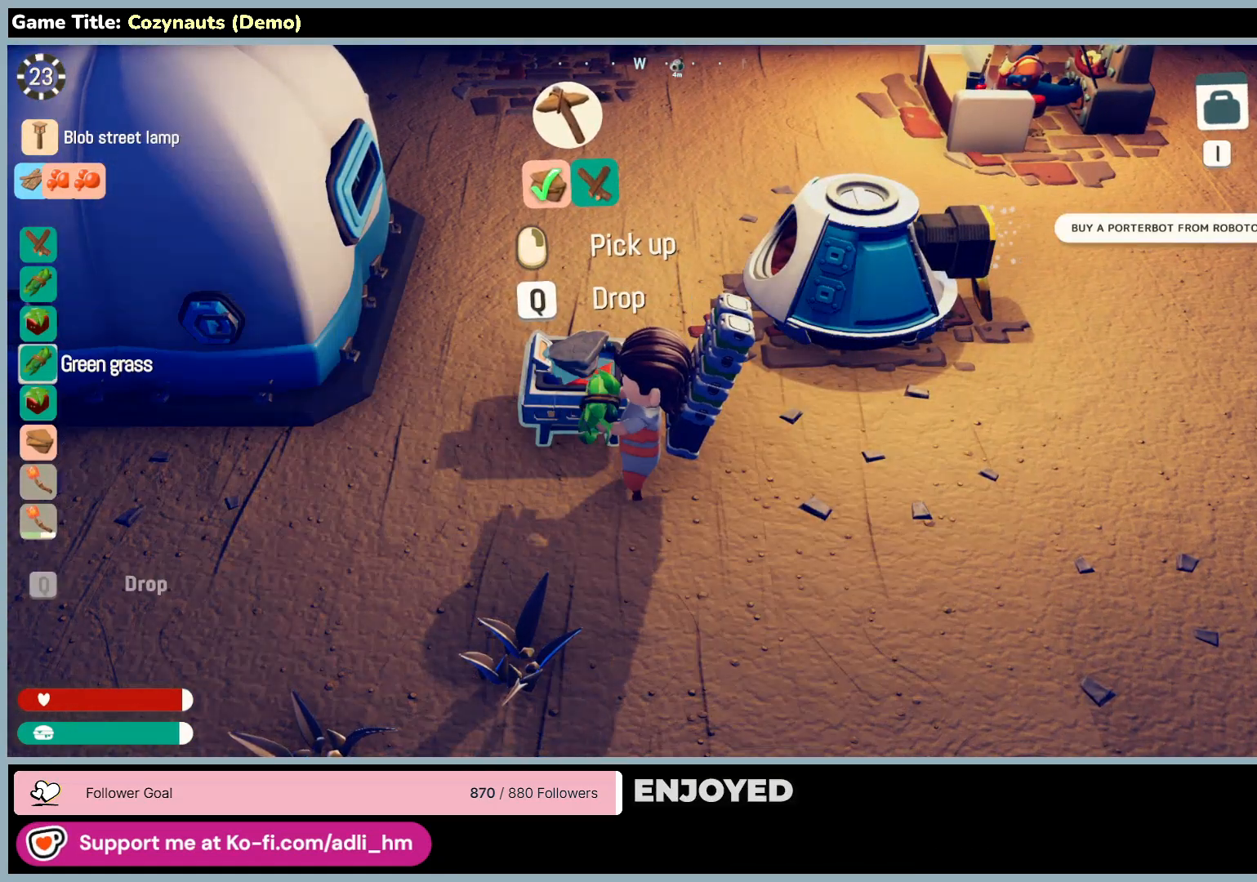
{"keys": [], "mouse": [], "events": []}
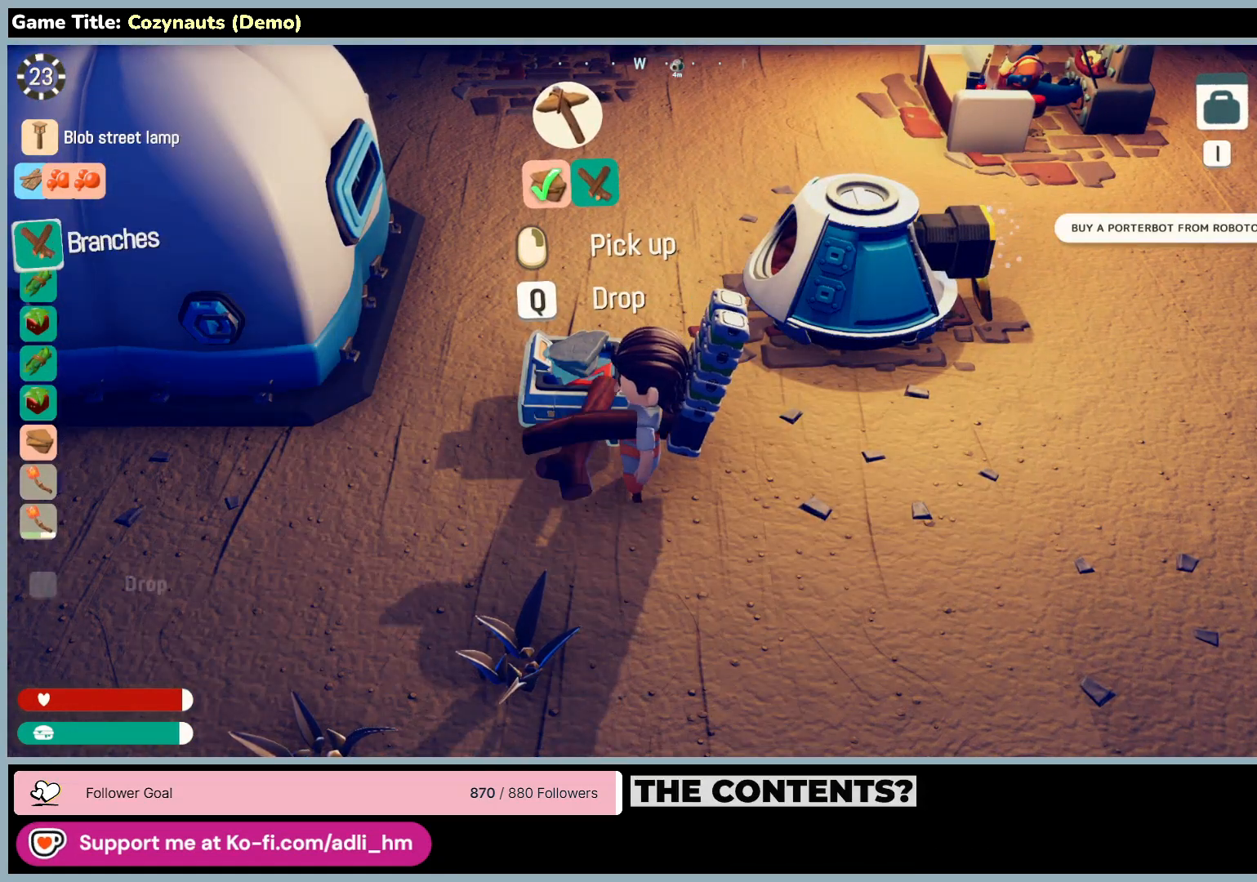
{"keys": ["q"], "mouse": [], "events": [[416, "q", "down"]]}
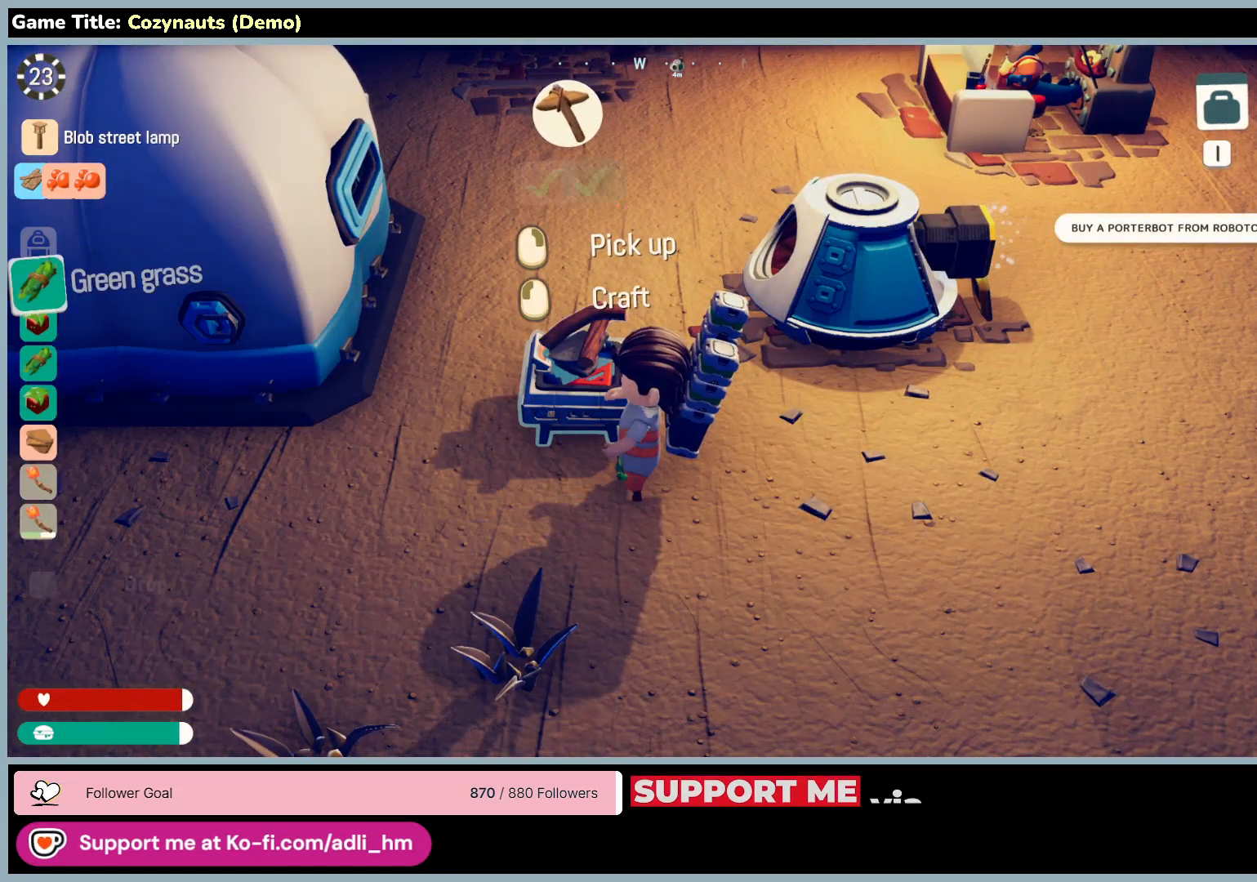
{"keys": [], "mouse": [], "events": [[416, "q", "up"]]}
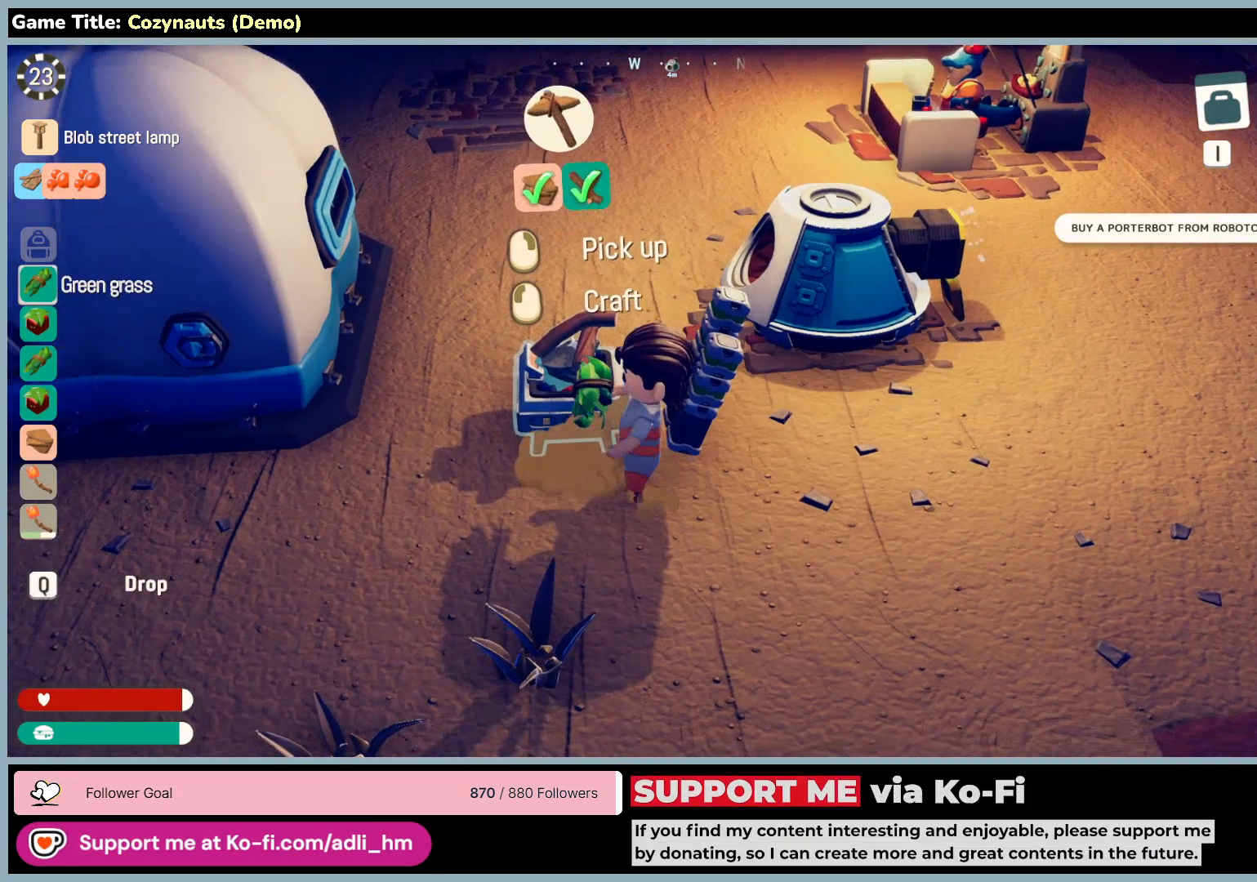
{"keys": [], "mouse": [], "events": []}
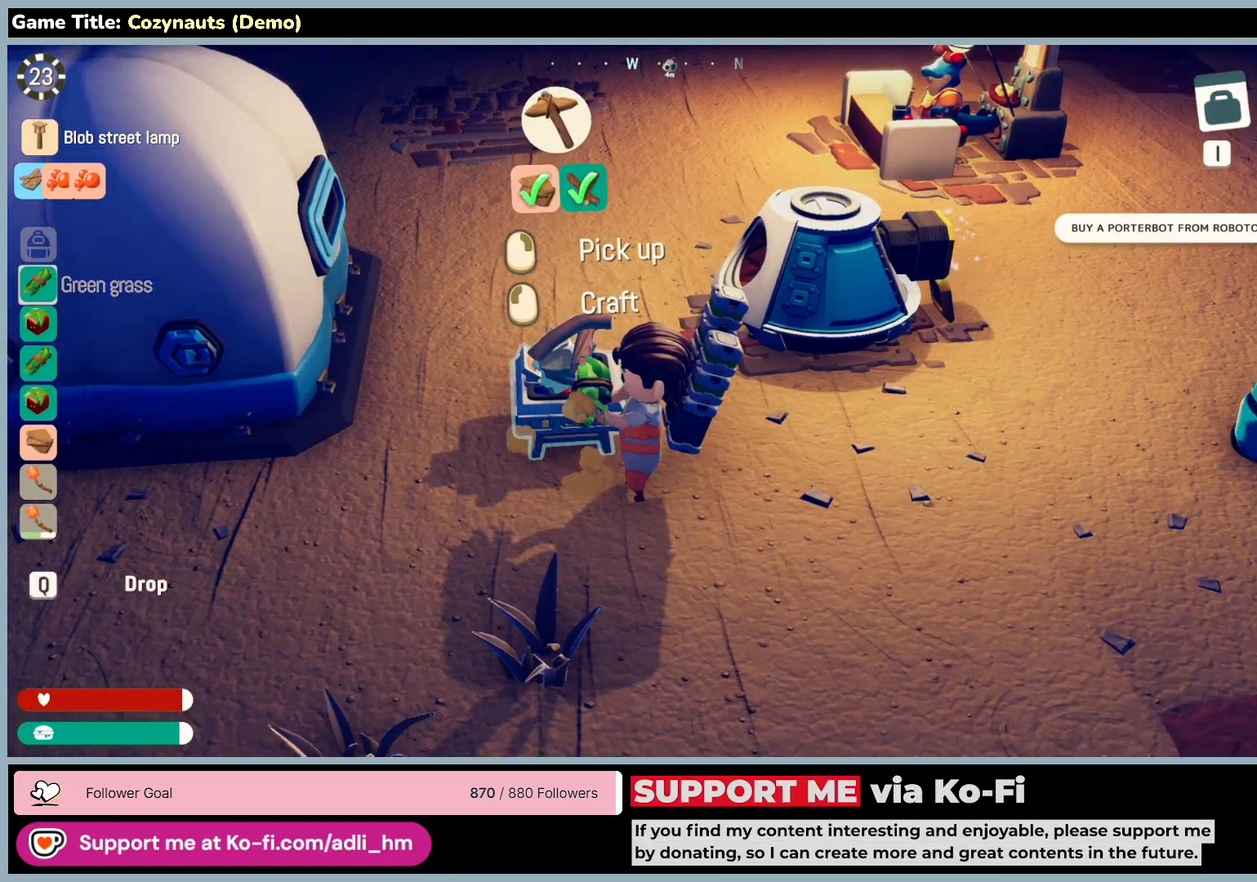
{"keys": [], "mouse": ["left"], "events": [[200, "mouse_left", "down"]]}
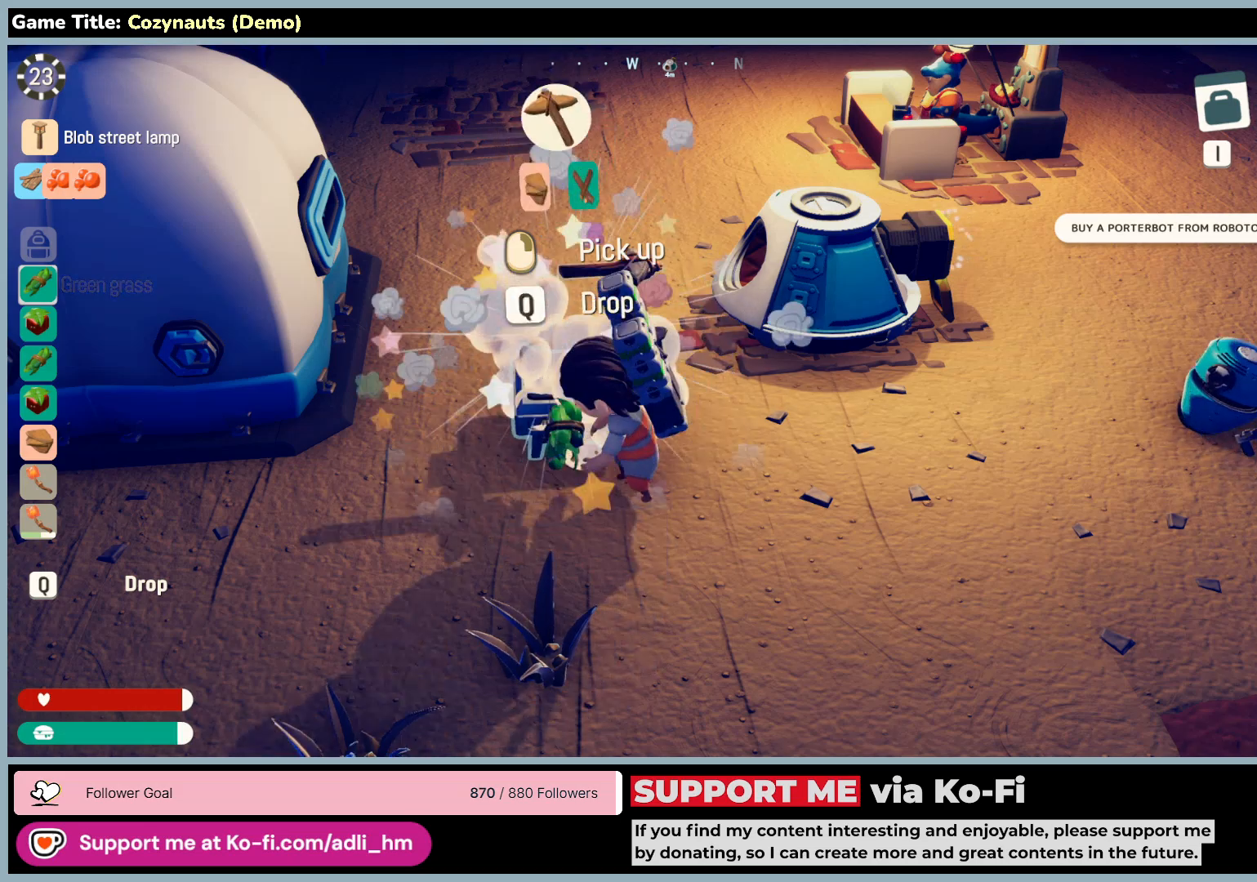
{"keys": [], "mouse": [], "events": [[16, "mouse_left", "up"]]}
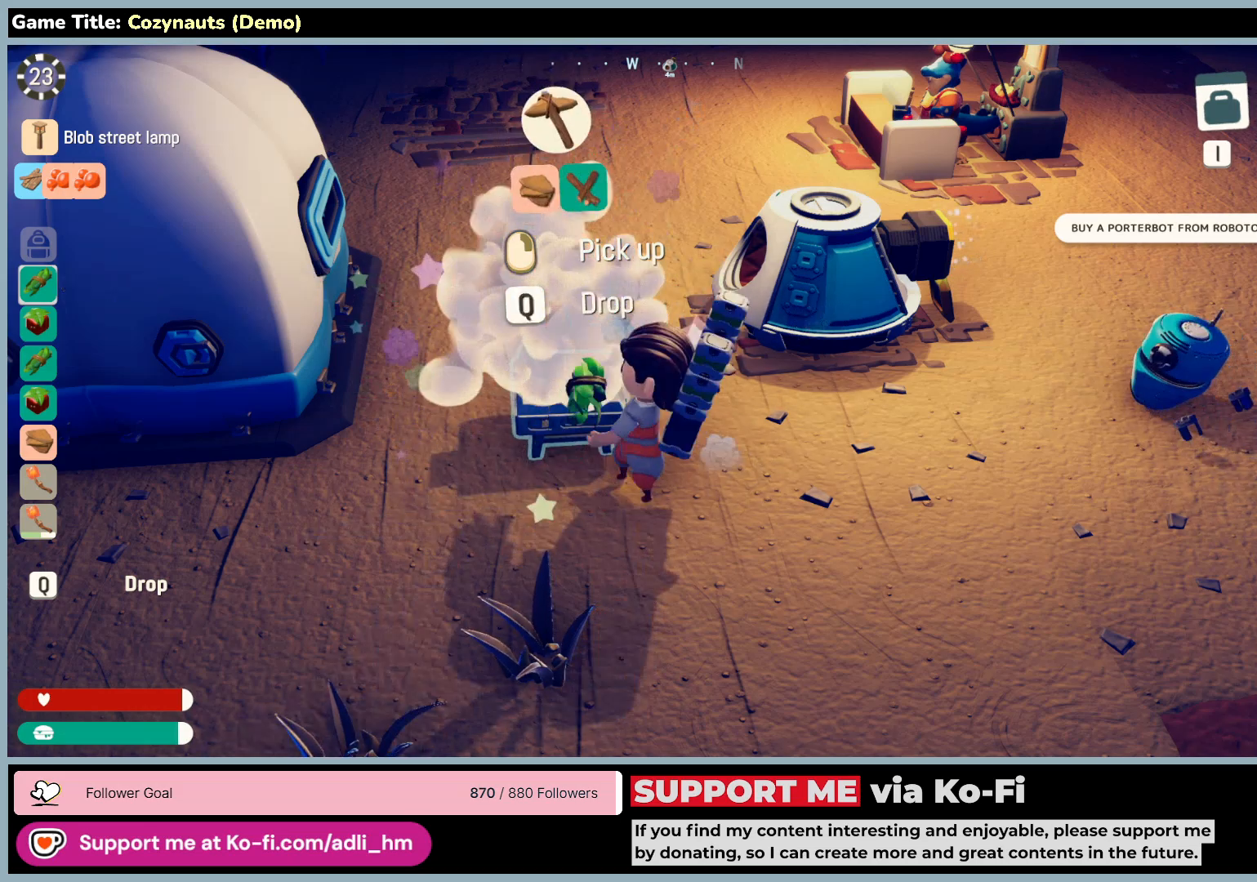
{"keys": [], "mouse": [], "events": []}
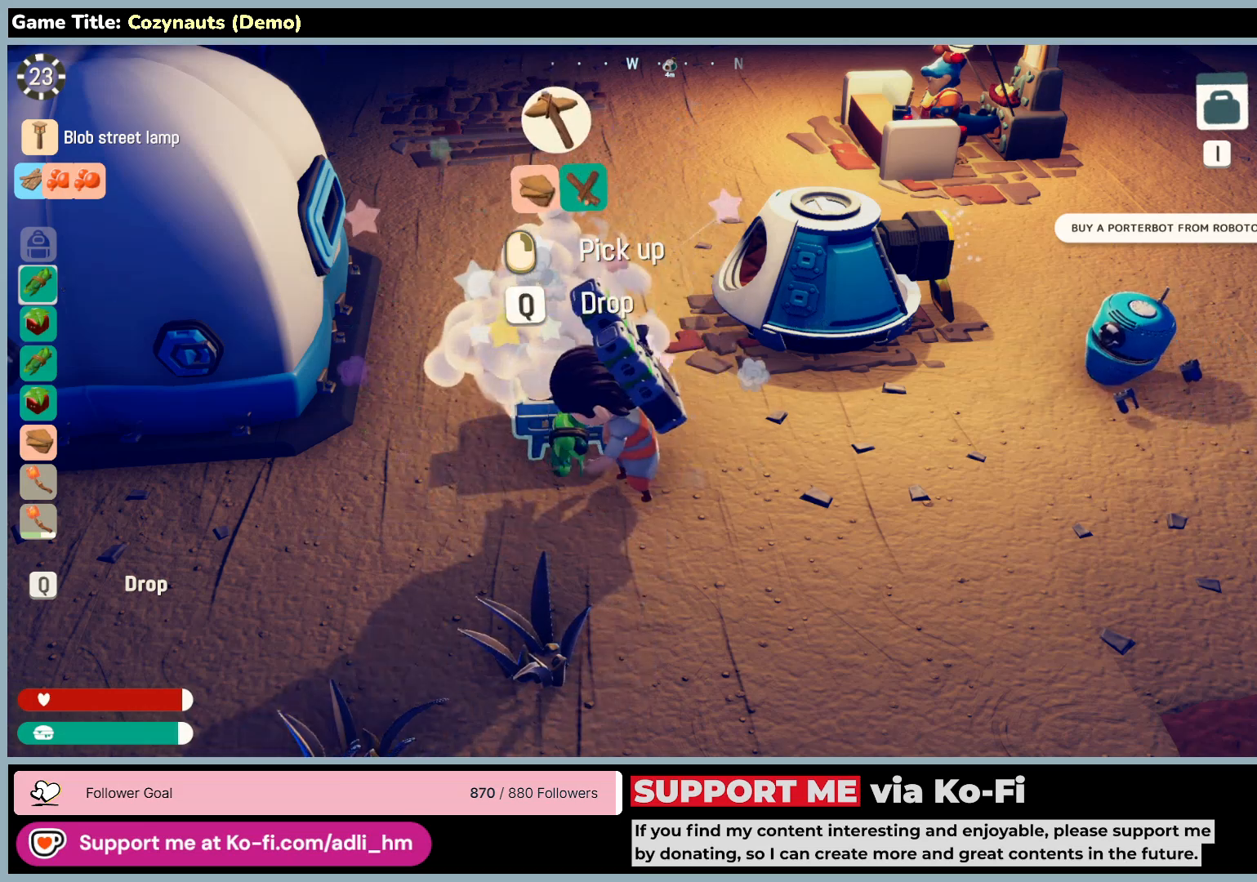
{"keys": [], "mouse": [], "events": []}
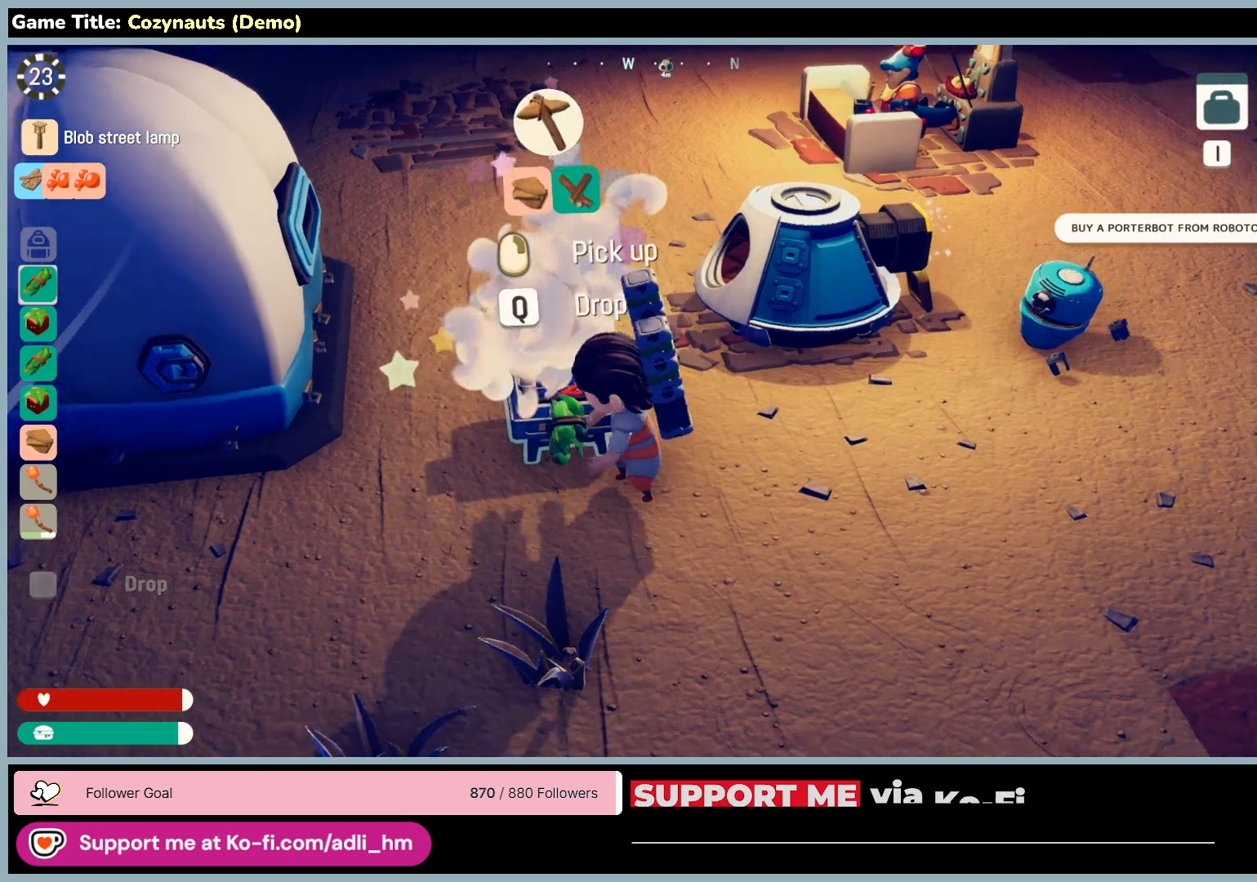
{"keys": ["d", "w"], "mouse": [], "events": [[283, "d", "down"], [416, "w", "down"]]}
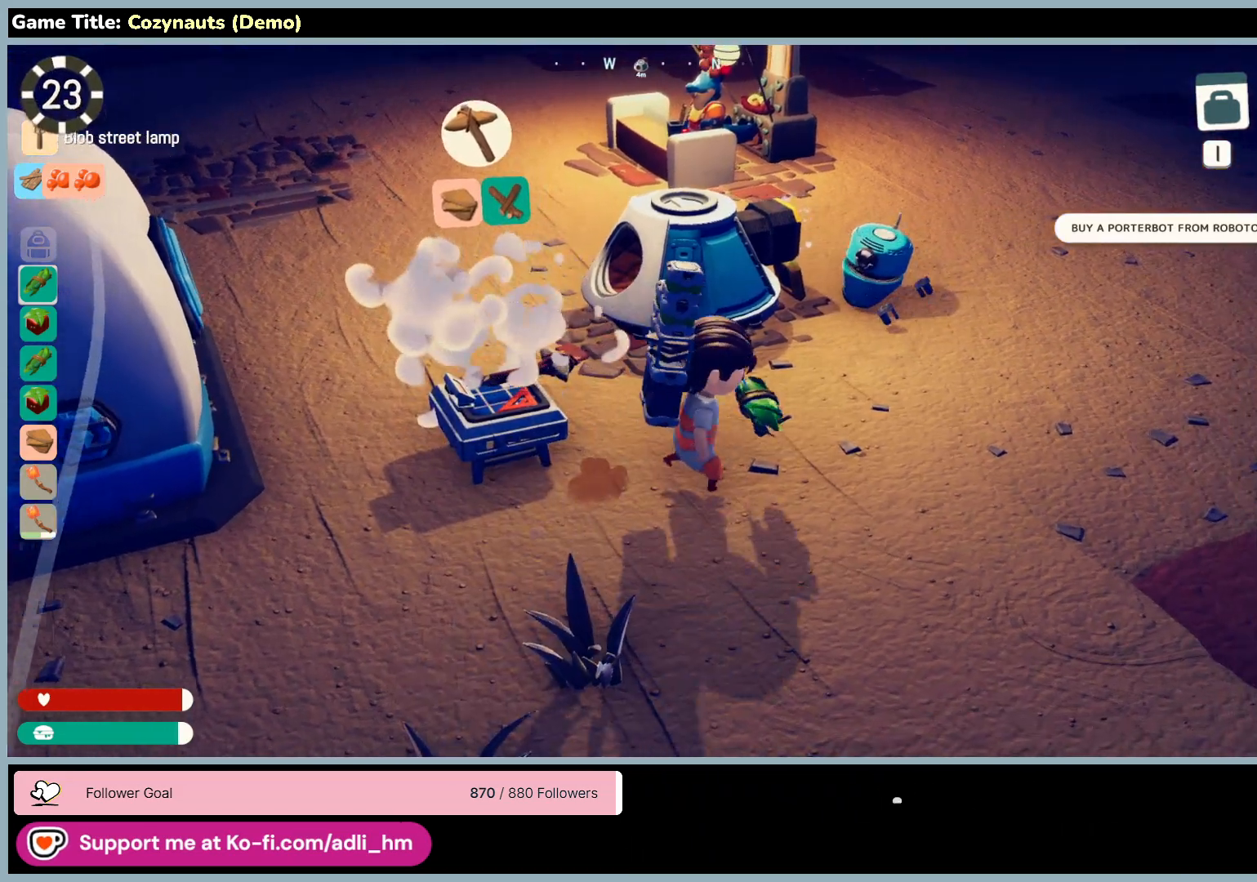
{"keys": ["w"], "mouse": [], "events": [[383, "d", "up"]]}
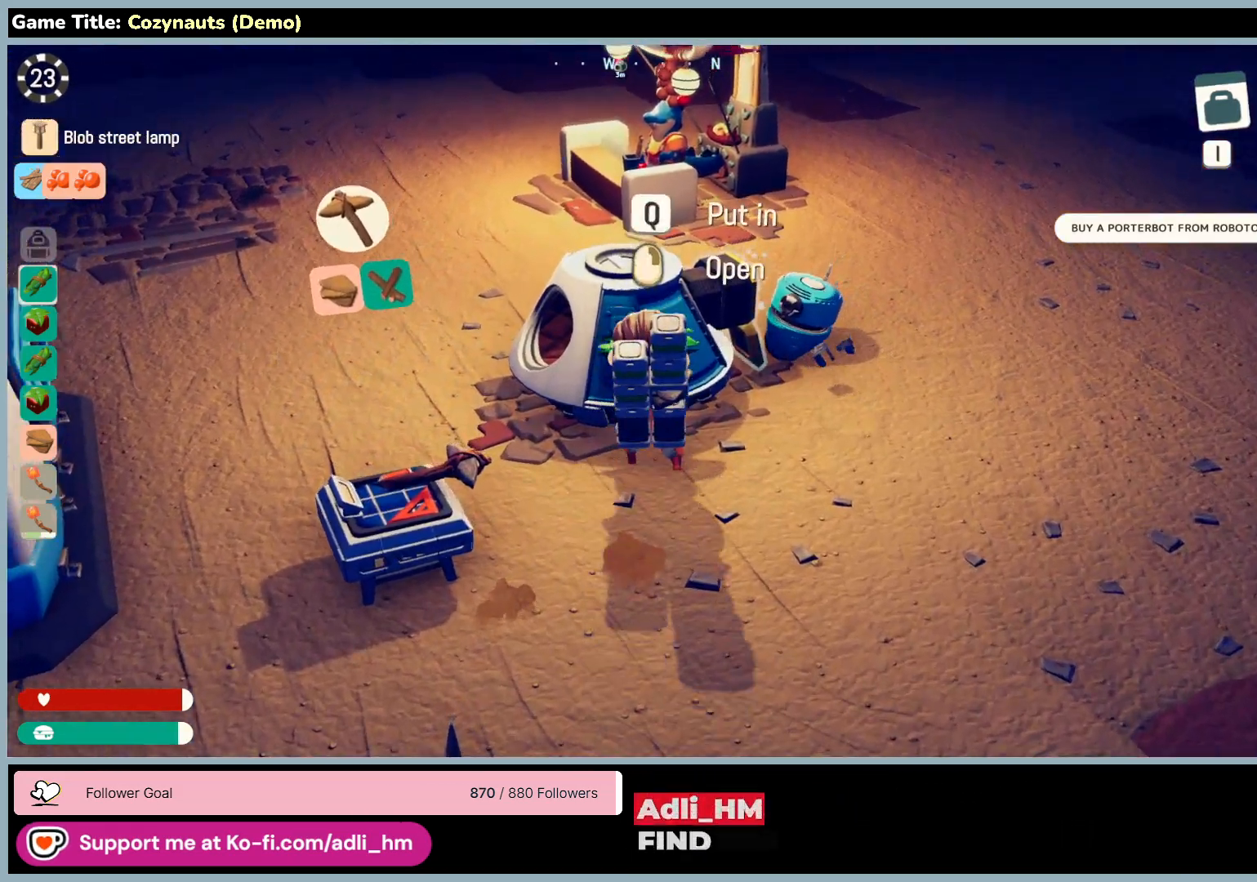
{"keys": [], "mouse": ["right"], "events": [[250, "mouse_right", "down"], [383, "w", "up"]]}
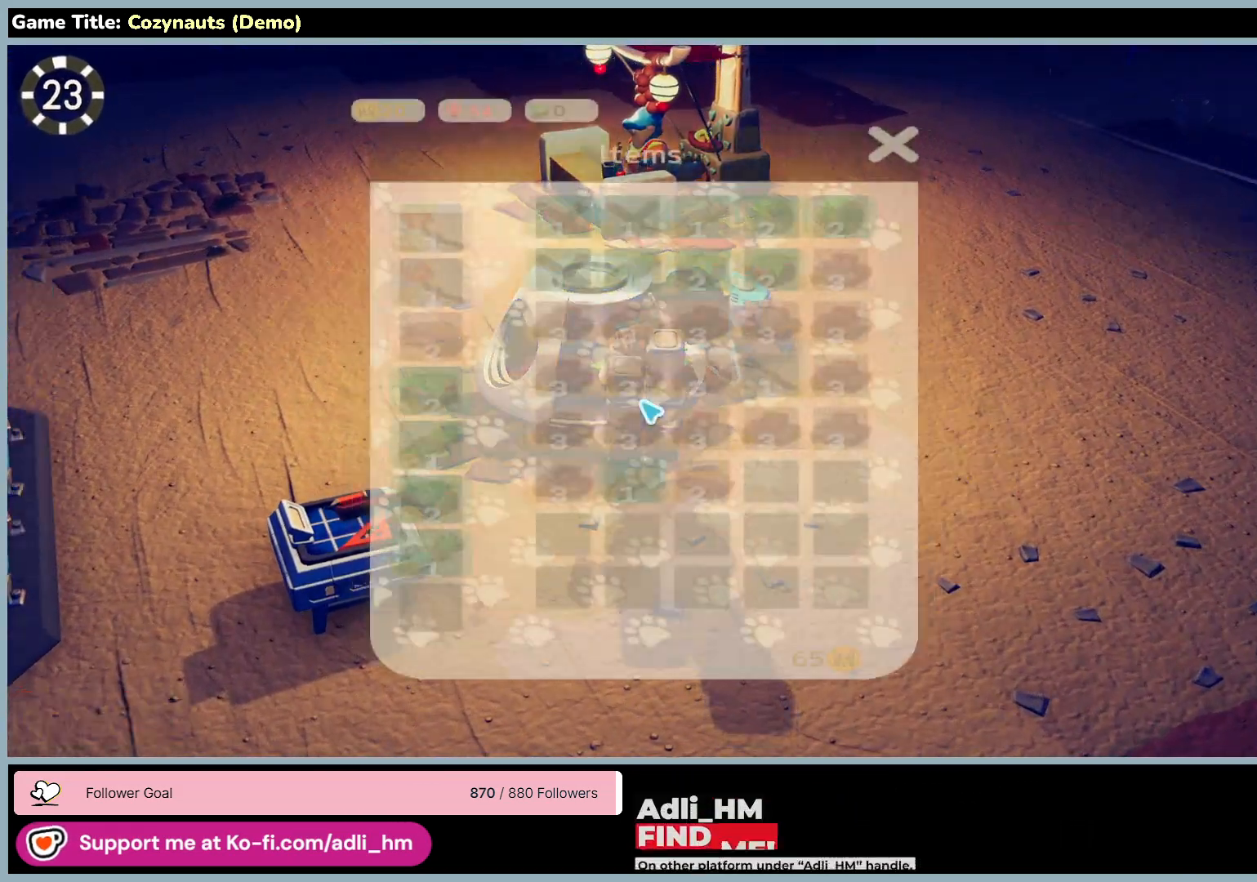
{"keys": [], "mouse": [], "events": [[50, "mouse_right", "up"]]}
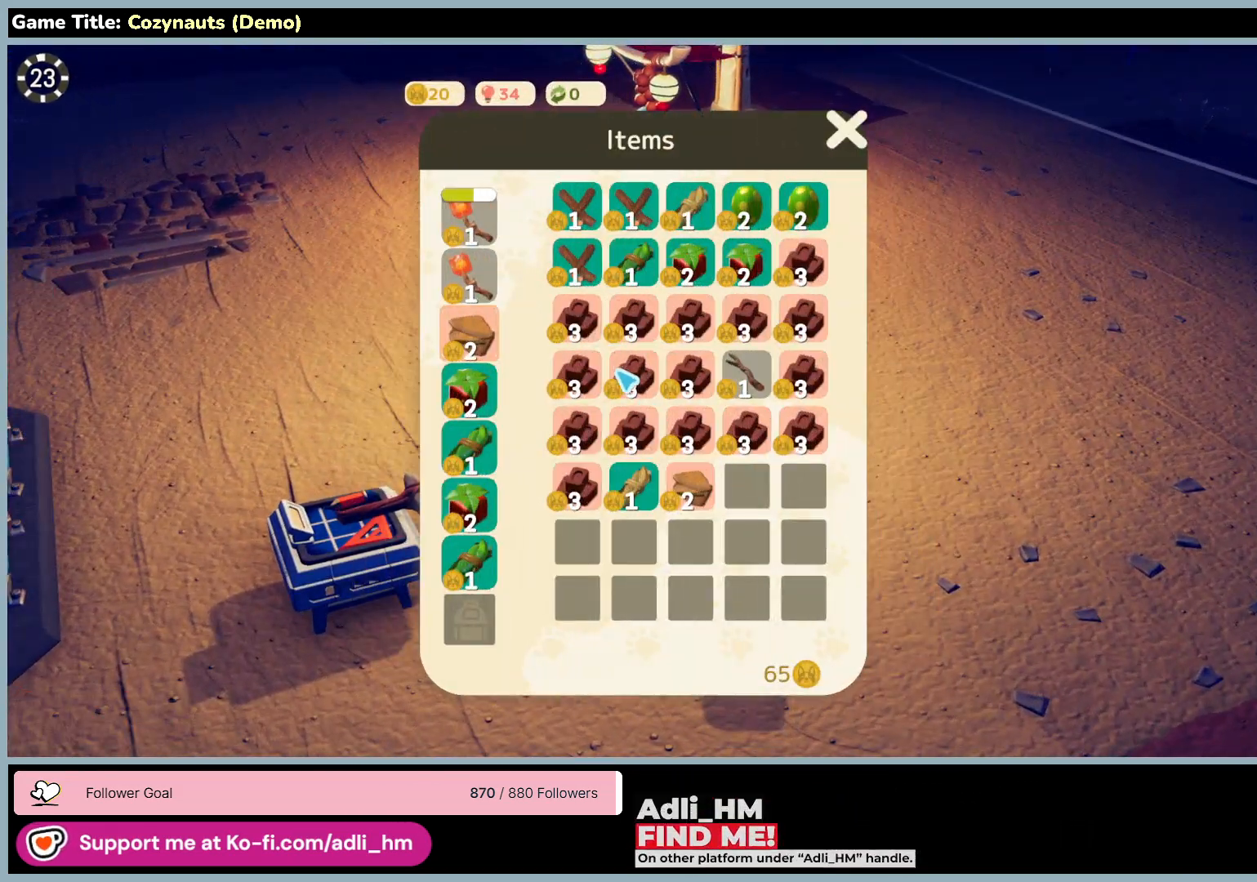
{"keys": [], "mouse": [], "events": []}
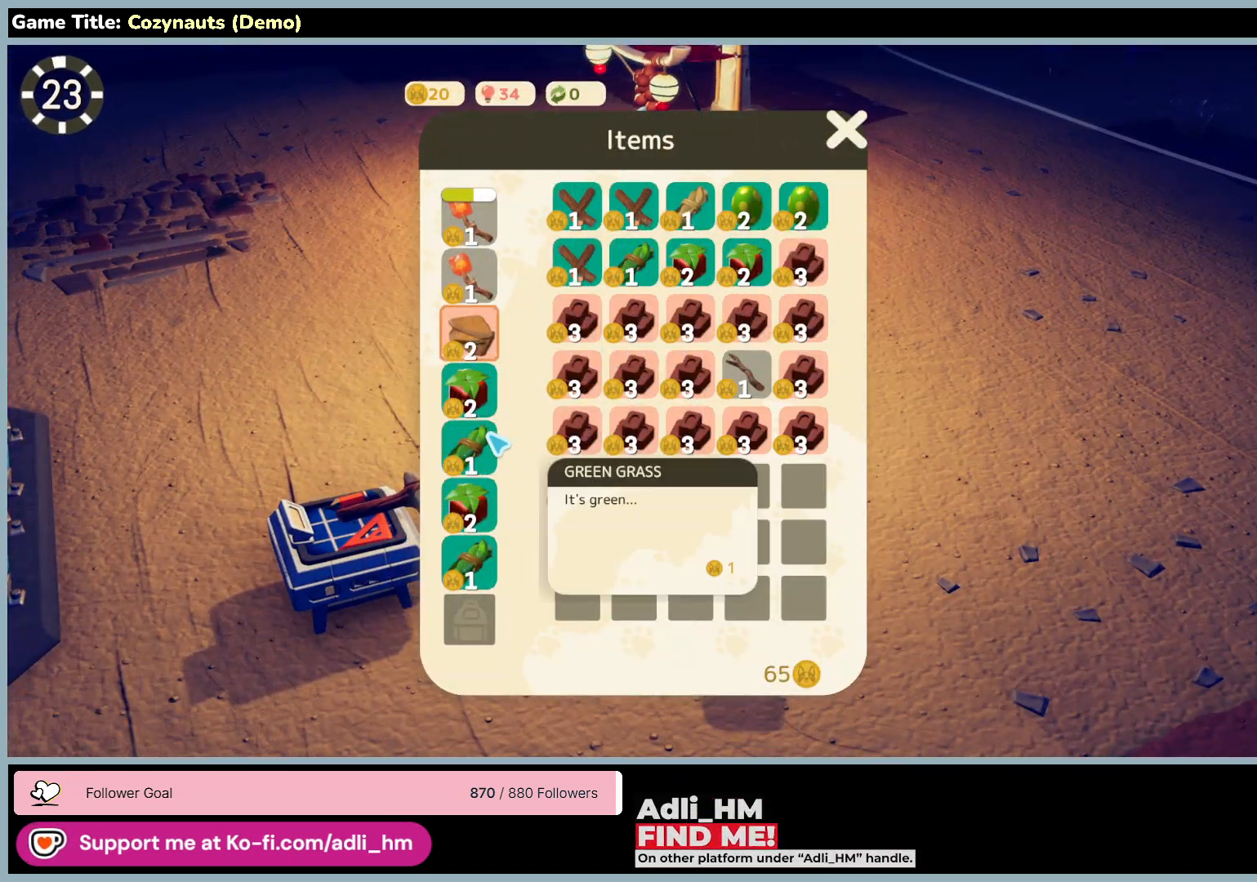
{"keys": [], "mouse": ["left"], "events": [[383, "mouse_left", "down"]]}
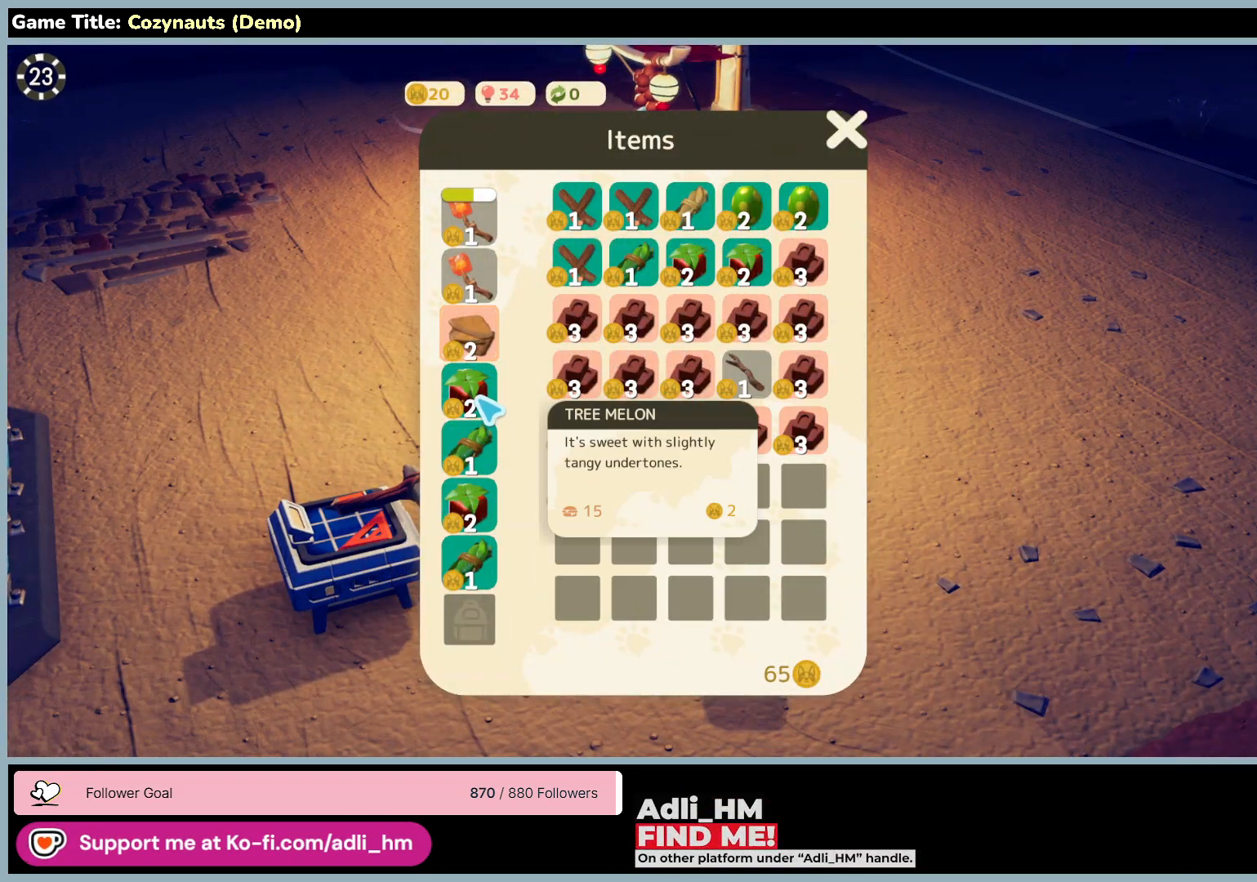
{"keys": [], "mouse": [], "events": [[150, "mouse_left", "up"]]}
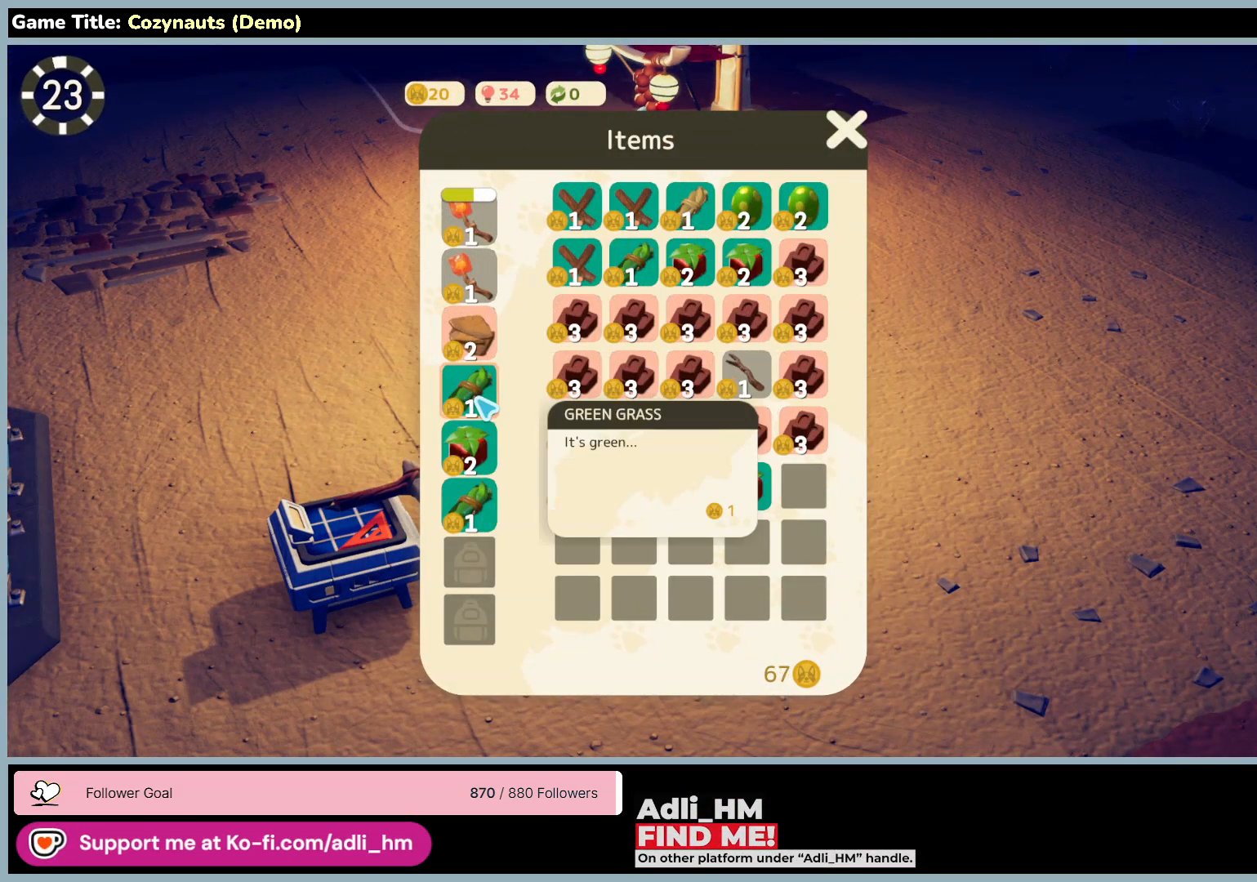
{"keys": [], "mouse": [], "events": [[66, "mouse_left", "down"], [350, "mouse_left", "up"]]}
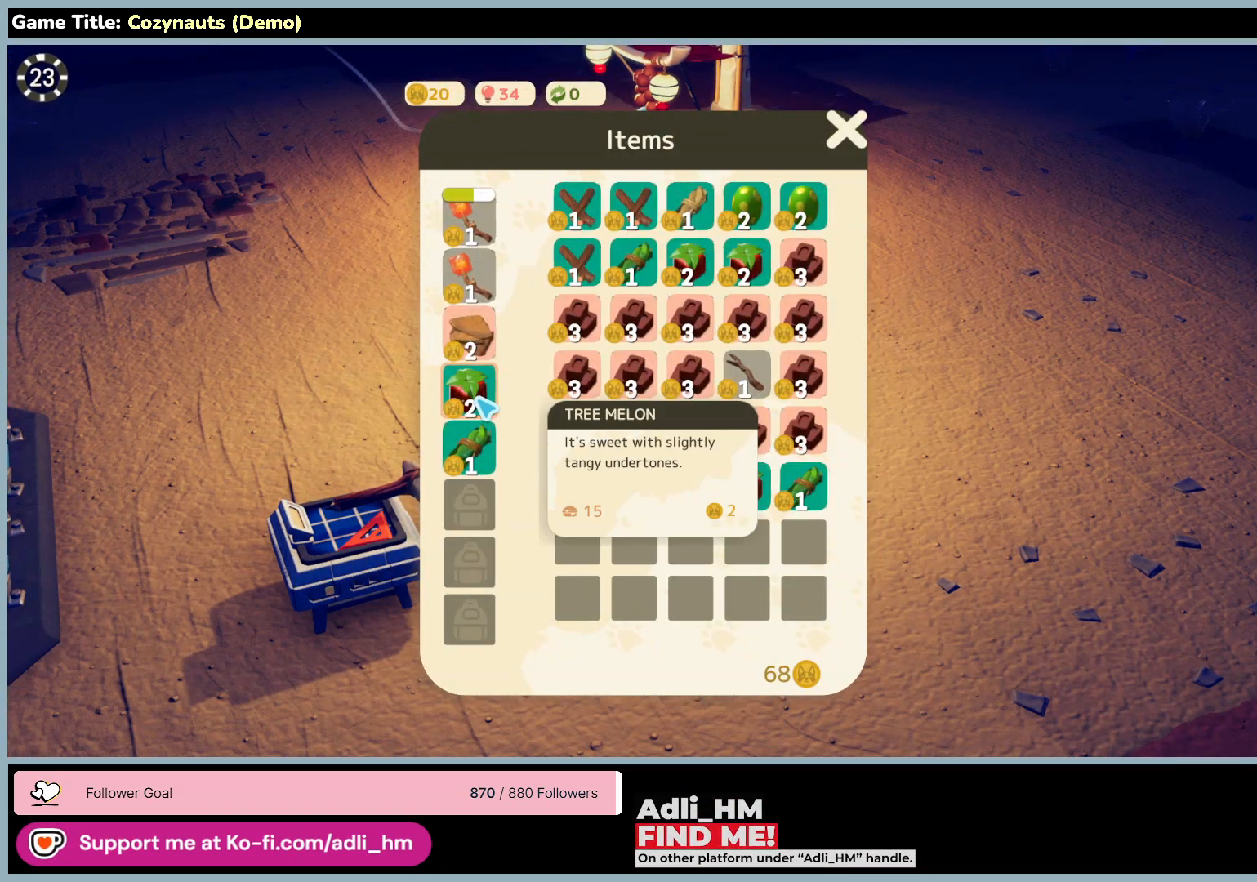
{"keys": [], "mouse": [], "events": [[66, "mouse_left", "down"], [383, "mouse_left", "up"]]}
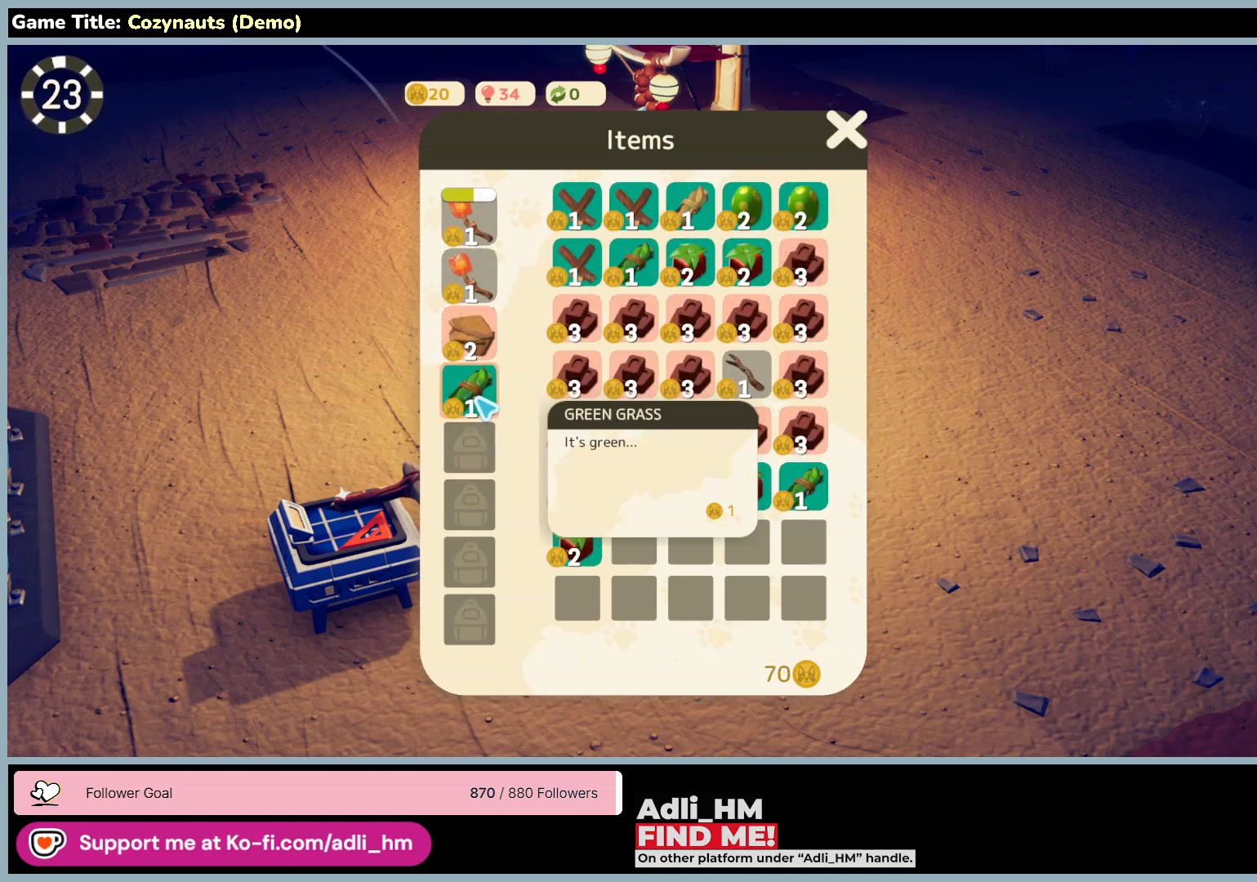
{"keys": [], "mouse": [], "events": [[150, "mouse_left", "down"], [450, "mouse_left", "up"]]}
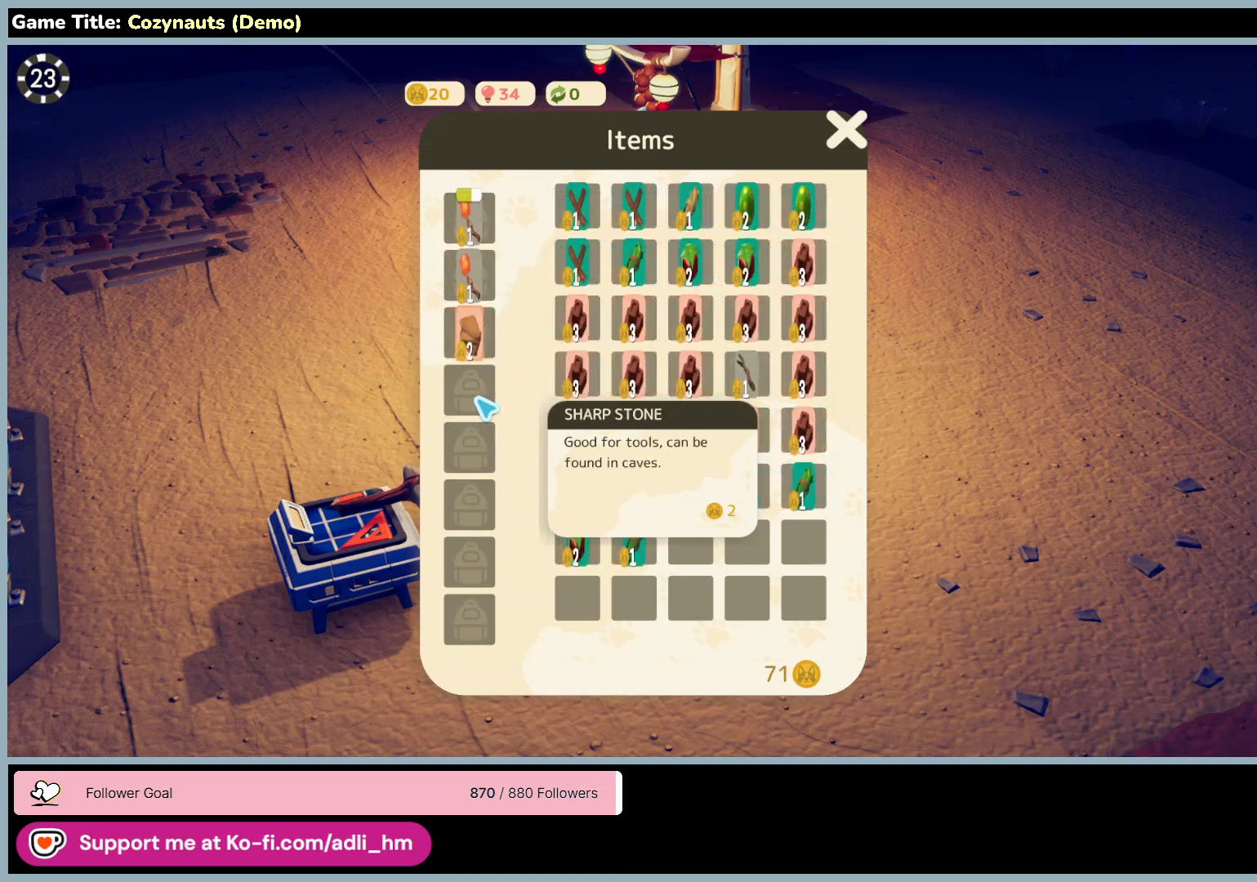
{"keys": [], "mouse": ["left"], "events": [[266, "mouse_left", "down"]]}
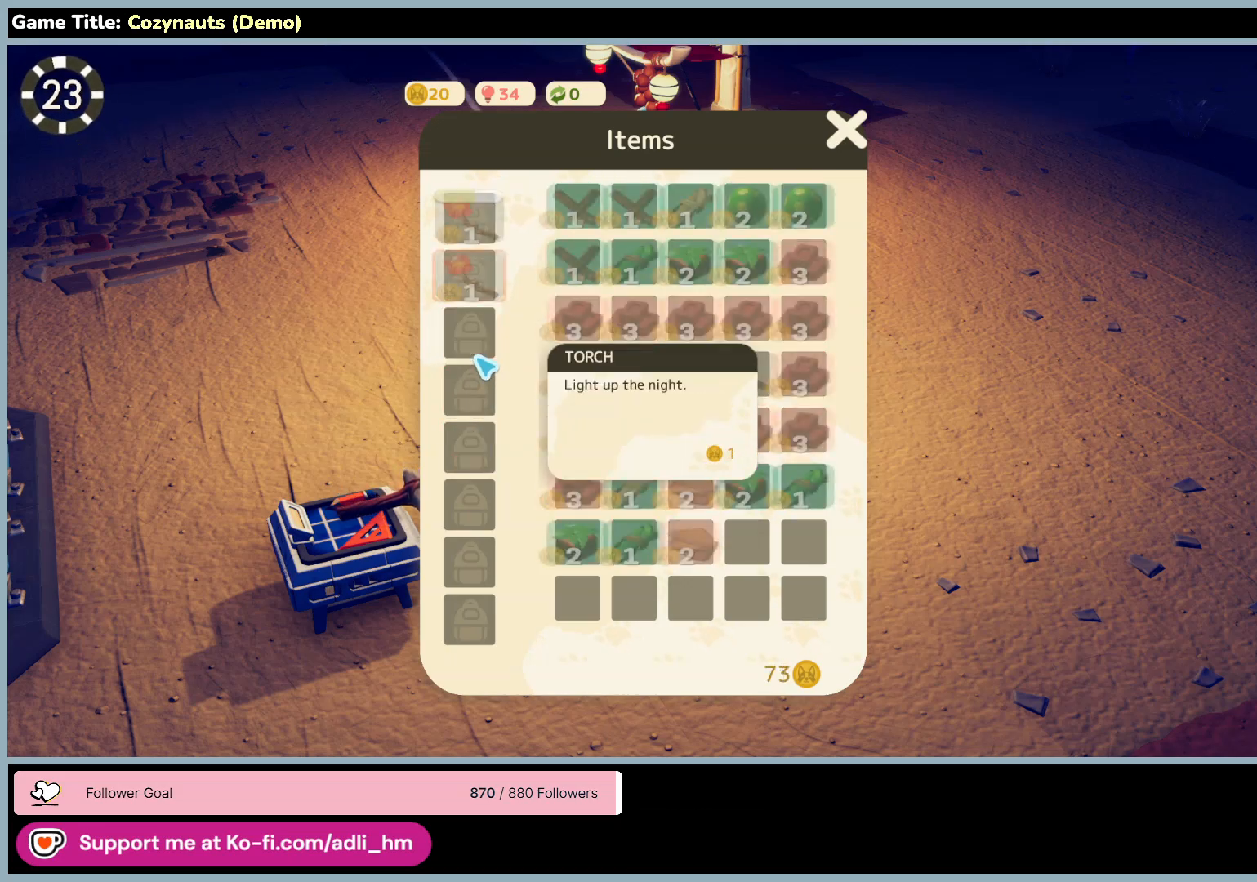
{"keys": [], "mouse": [], "events": [[83, "mouse_left", "up"]]}